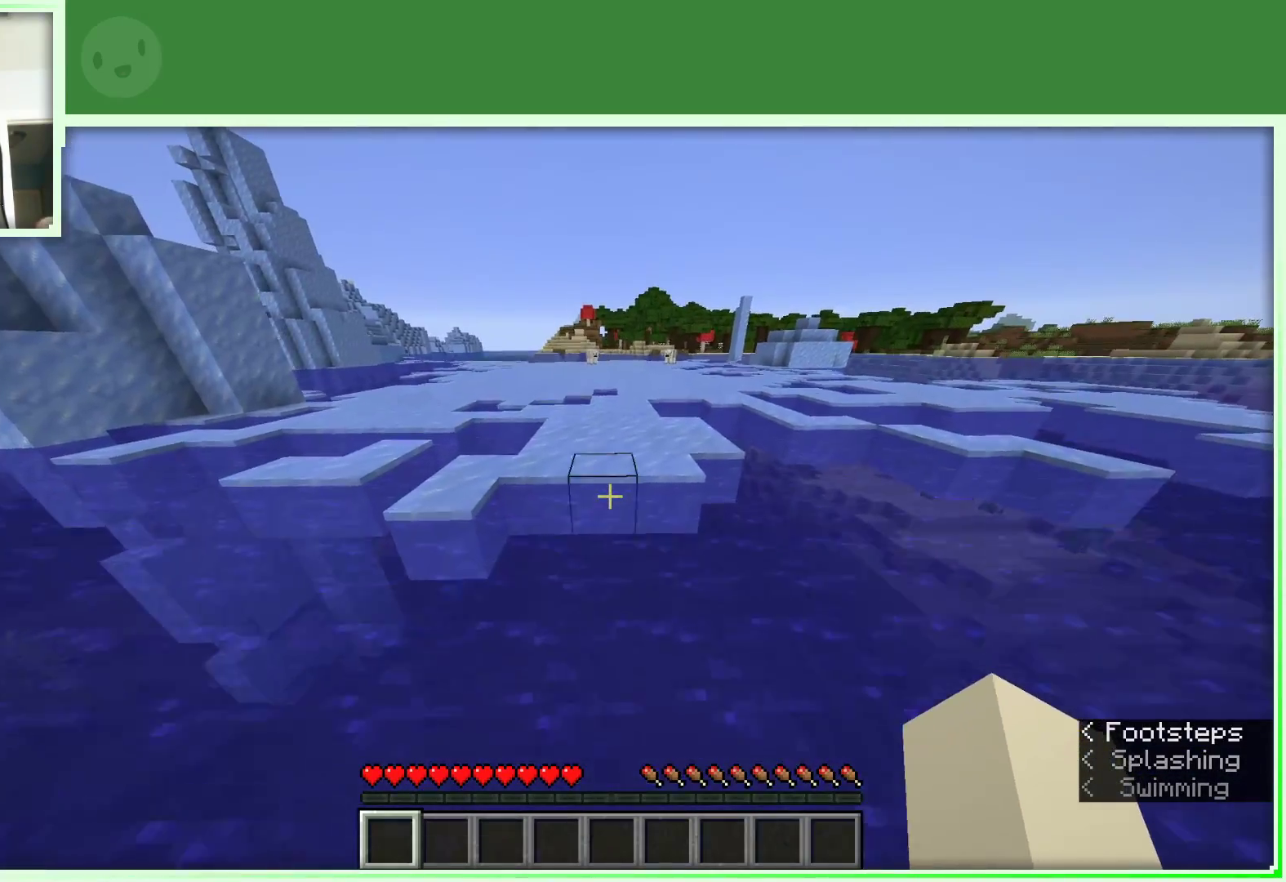
Gameplay with keyboard and mouse; each line is a JSON object with the keys and mouse buttons held at the frame after it. "events" lists presses ("down") and releases ("up") of "a", "d", "s", "space", "w", "mouse_left" and "mouse_right" between this image and that frame as [ms after this image, input, new state], when the widget could be followed in between. "mouse_left", "mouse_right" = the "left", "right" buttons of the "mouse" list. No other keys are recorded. Fast repeated clicks can show as one long hold. Not read: mouse_move.
{"keys": ["space", "w"], "mouse": [], "events": []}
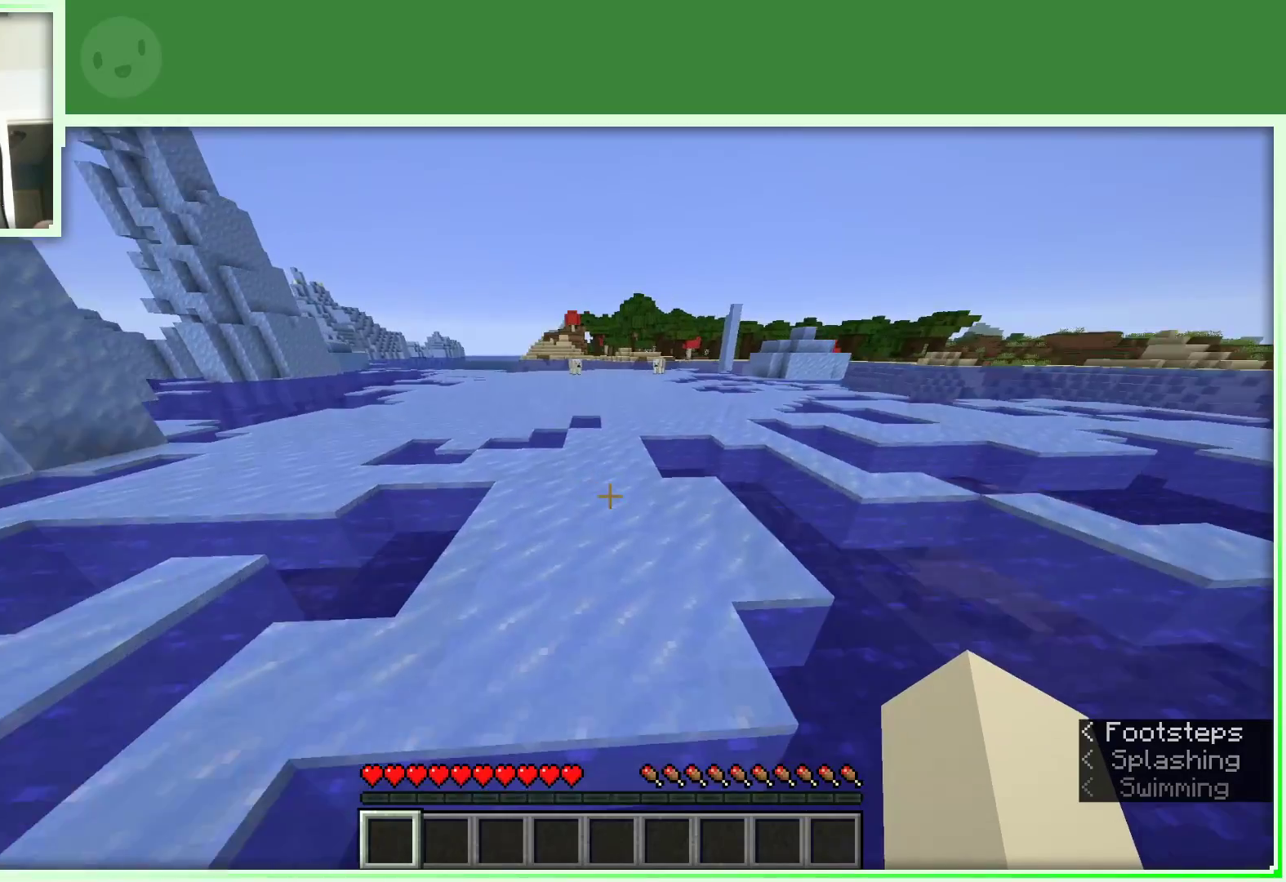
{"keys": ["space", "w"], "mouse": [], "events": []}
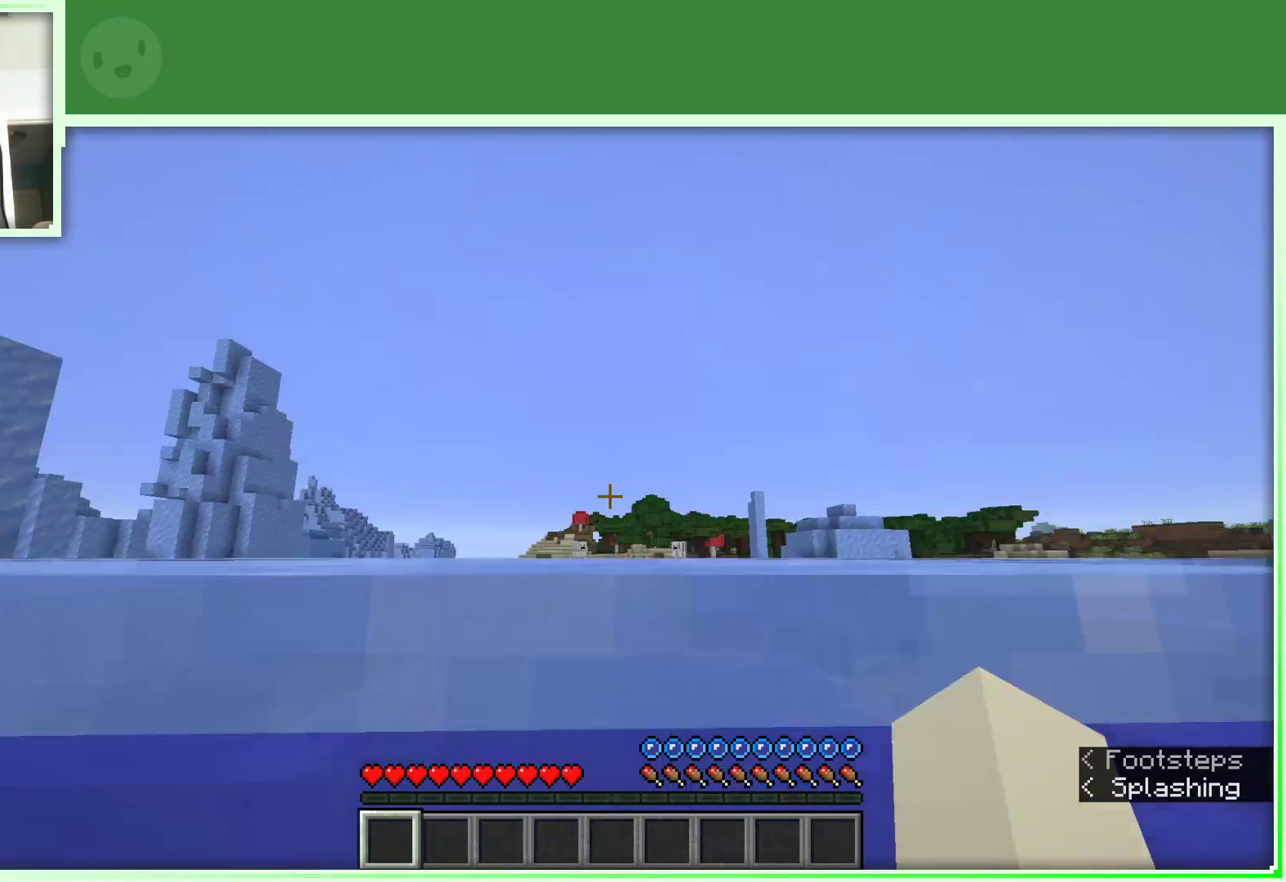
{"keys": ["space", "w"], "mouse": [], "events": []}
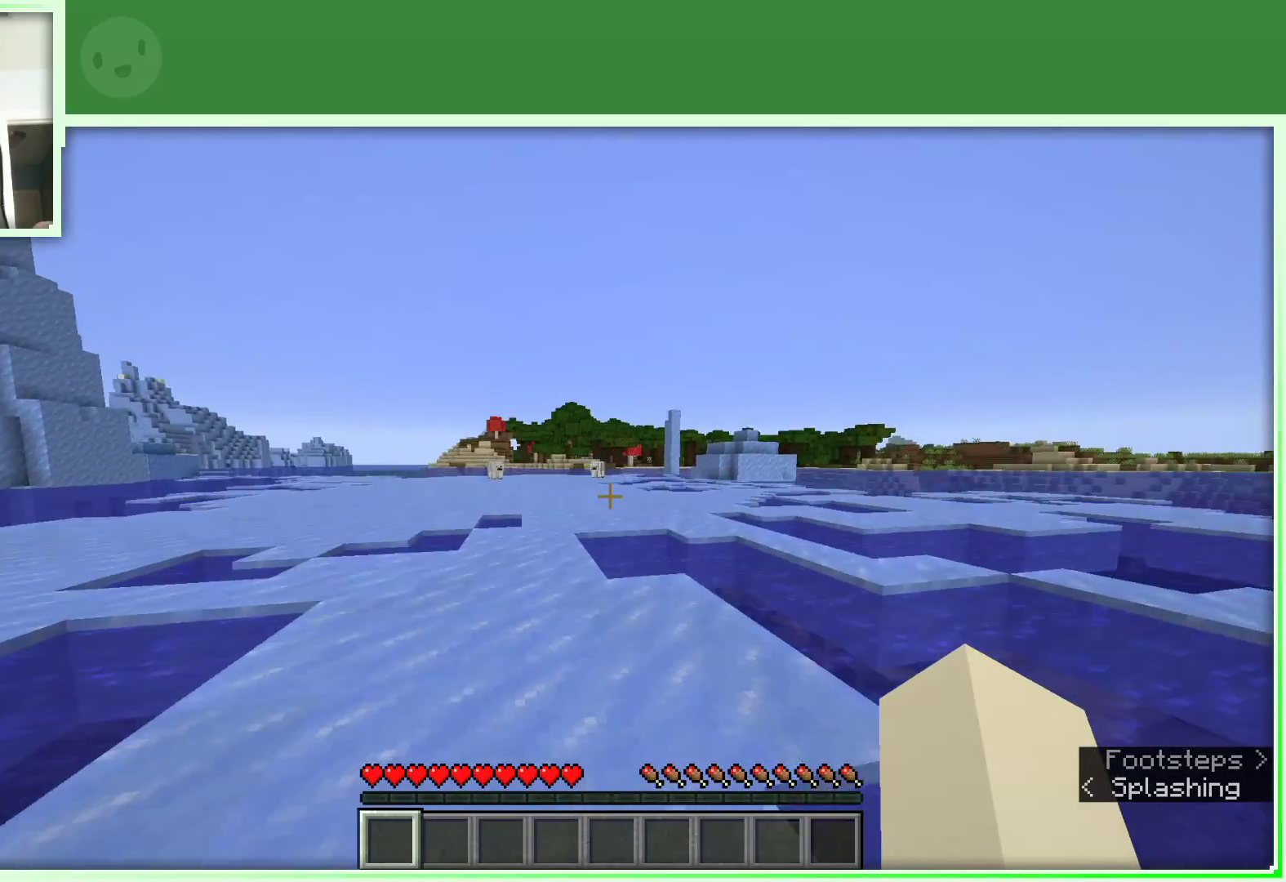
{"keys": [], "mouse": [], "events": [[267, "space", "up"], [450, "w", "up"]]}
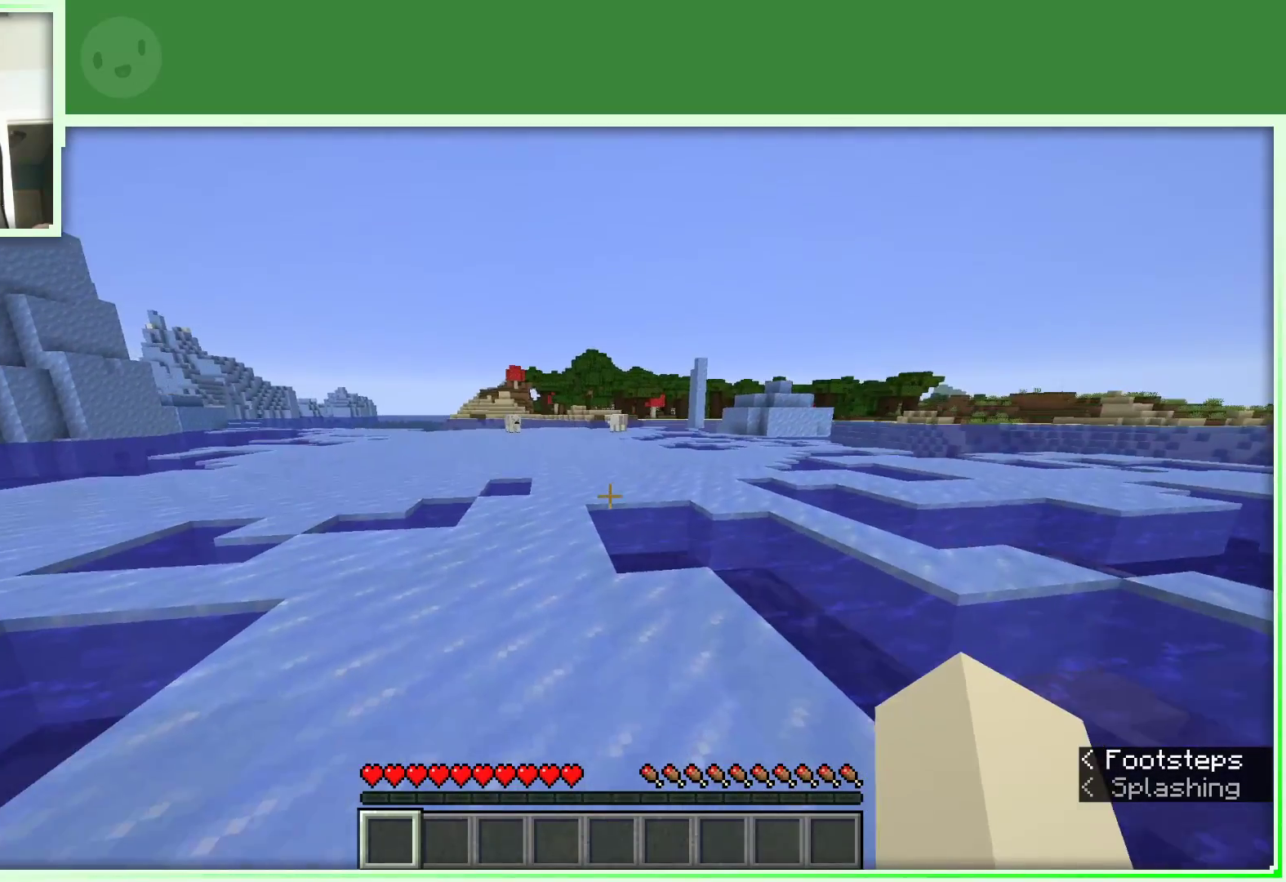
{"keys": ["w"], "mouse": [], "events": [[83, "w", "down"], [150, "w", "up"], [233, "w", "down"]]}
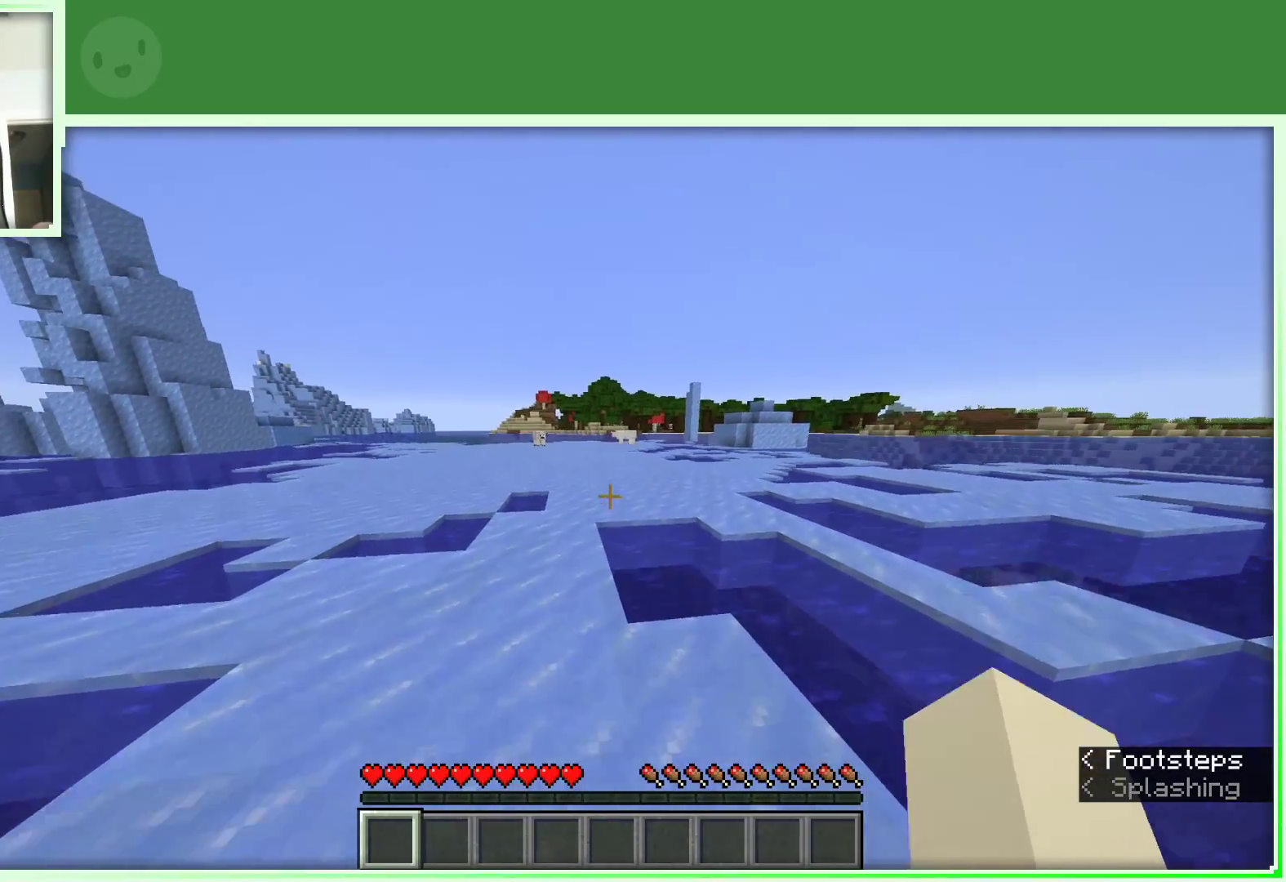
{"keys": ["space", "w"], "mouse": [], "events": [[17, "space", "down"], [67, "a", "down"], [250, "a", "up"]]}
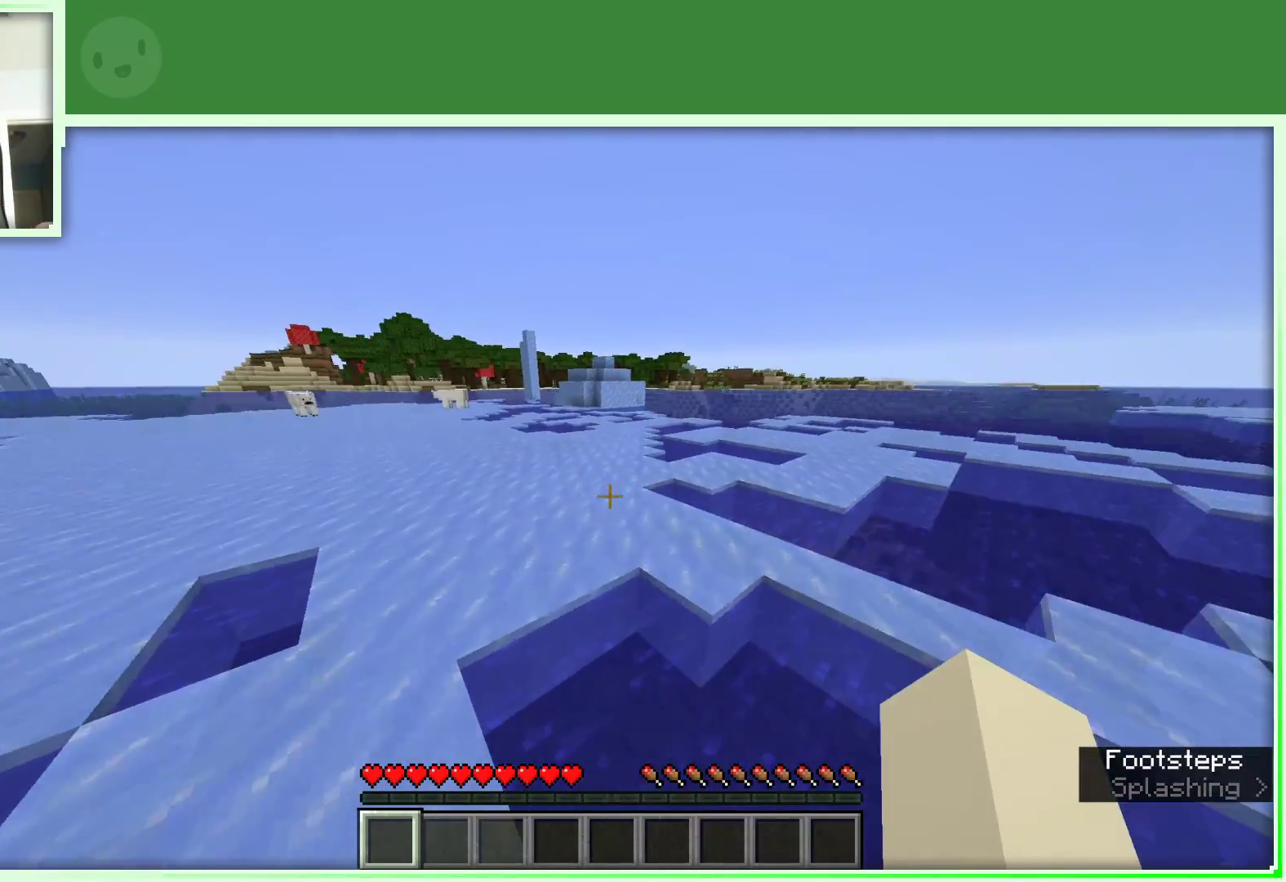
{"keys": ["space", "w"], "mouse": [], "events": []}
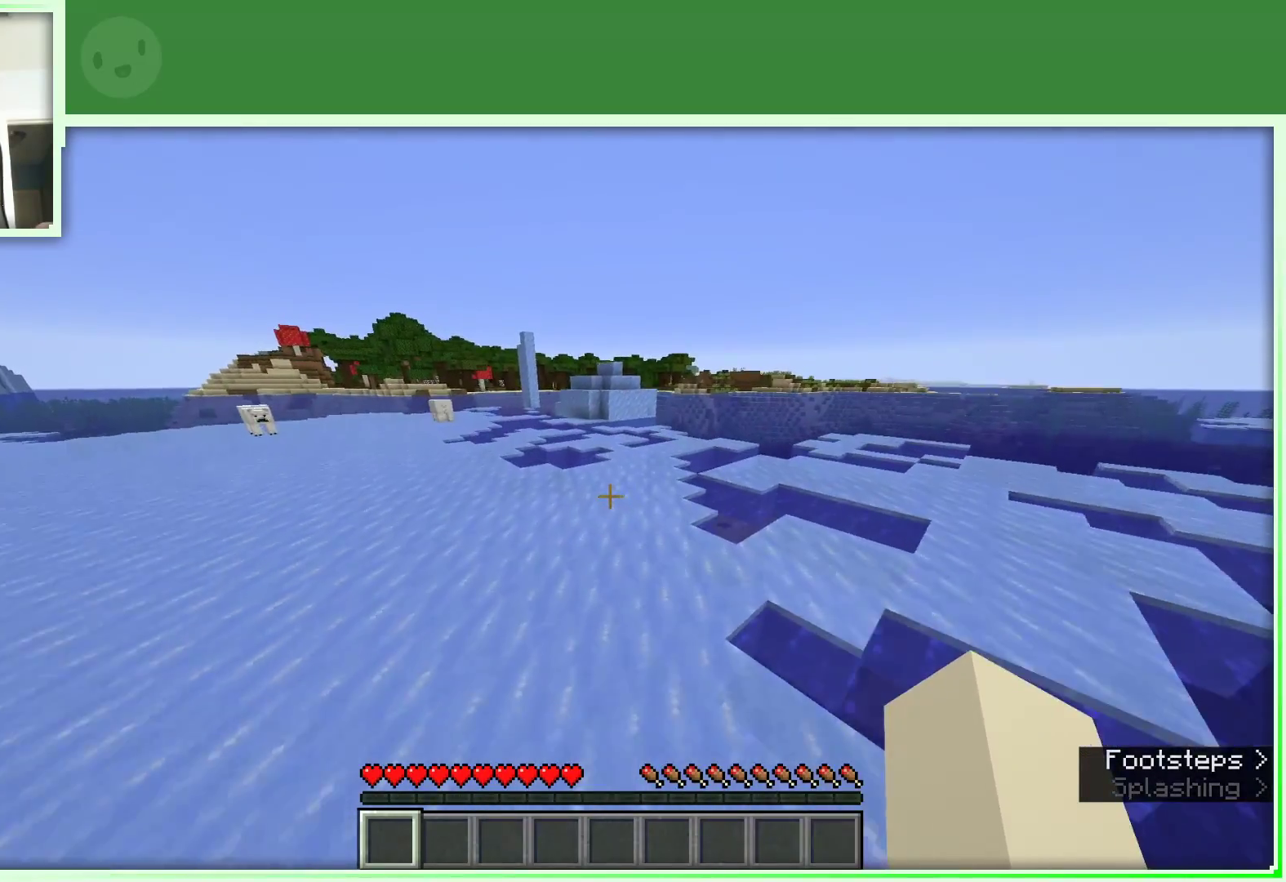
{"keys": ["space", "w"], "mouse": [], "events": []}
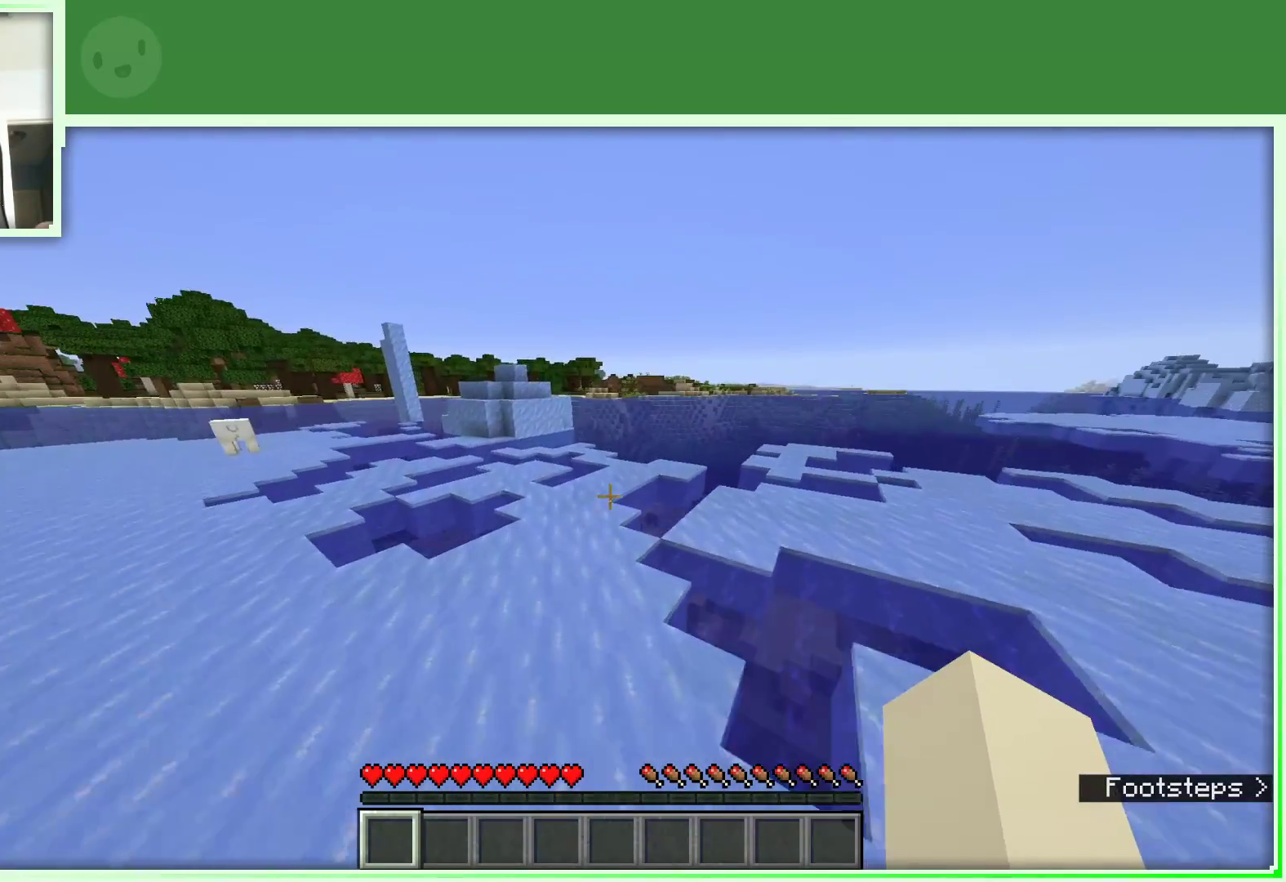
{"keys": ["space", "w"], "mouse": [], "events": []}
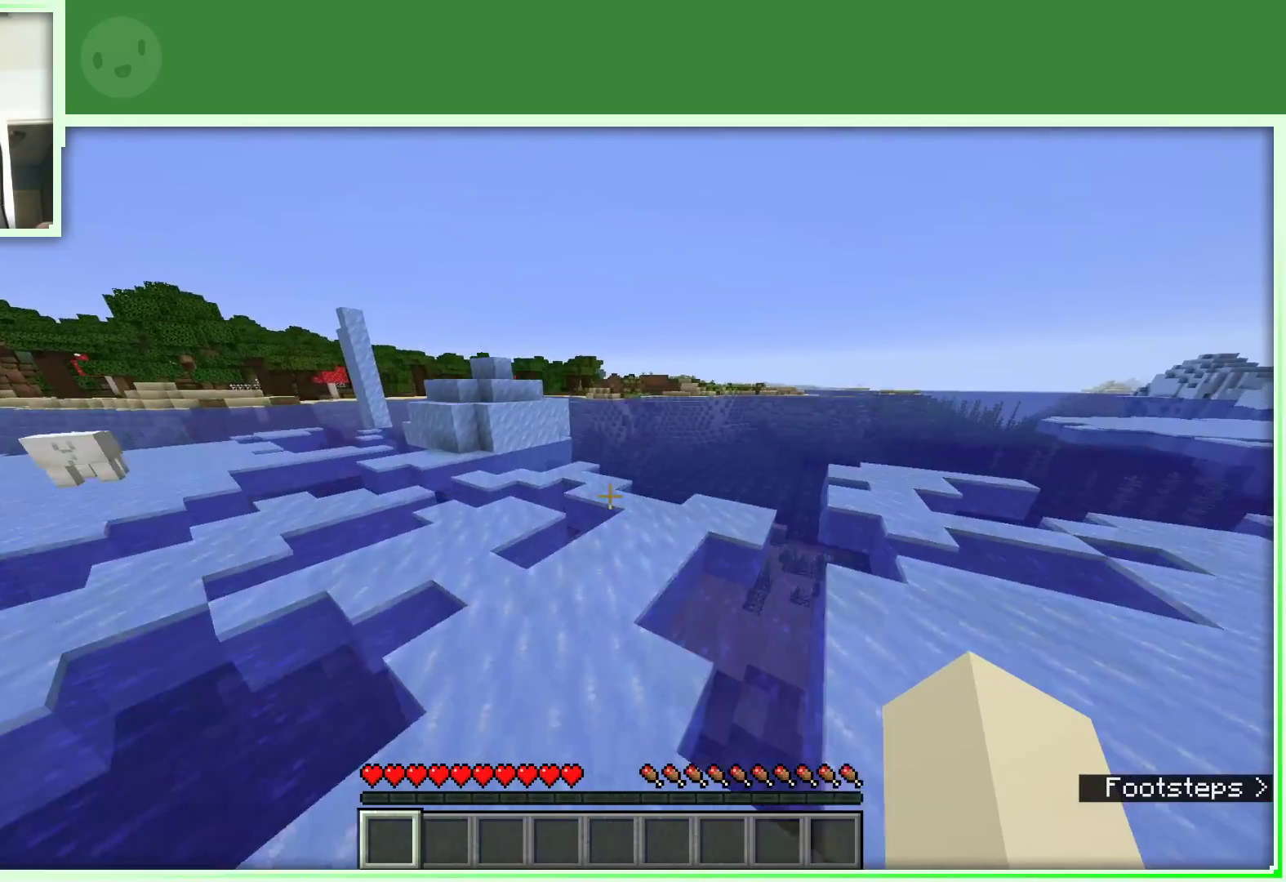
{"keys": ["a", "space", "w"], "mouse": [], "events": [[117, "d", "down"], [317, "d", "up"], [500, "a", "down"]]}
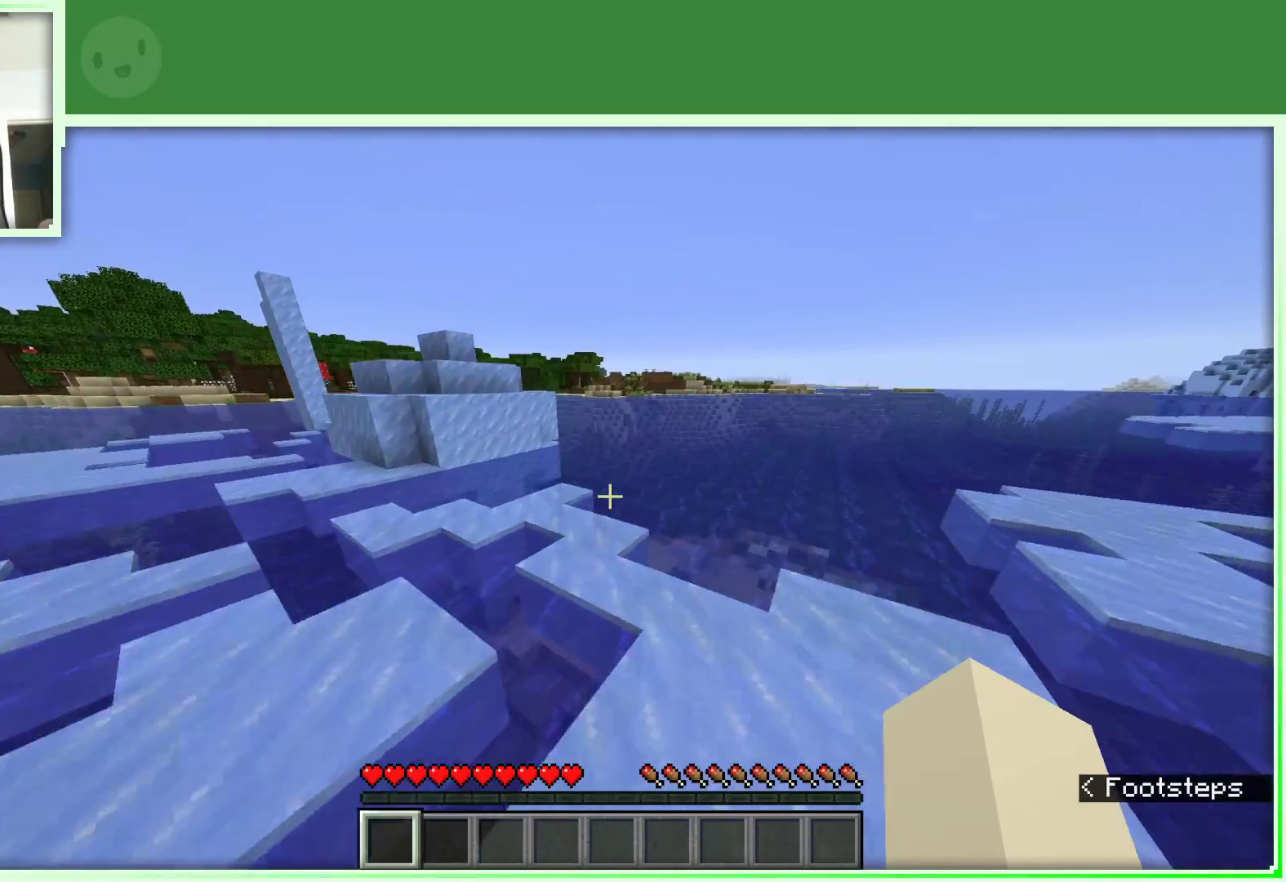
{"keys": ["a", "w"], "mouse": [], "events": [[233, "space", "up"]]}
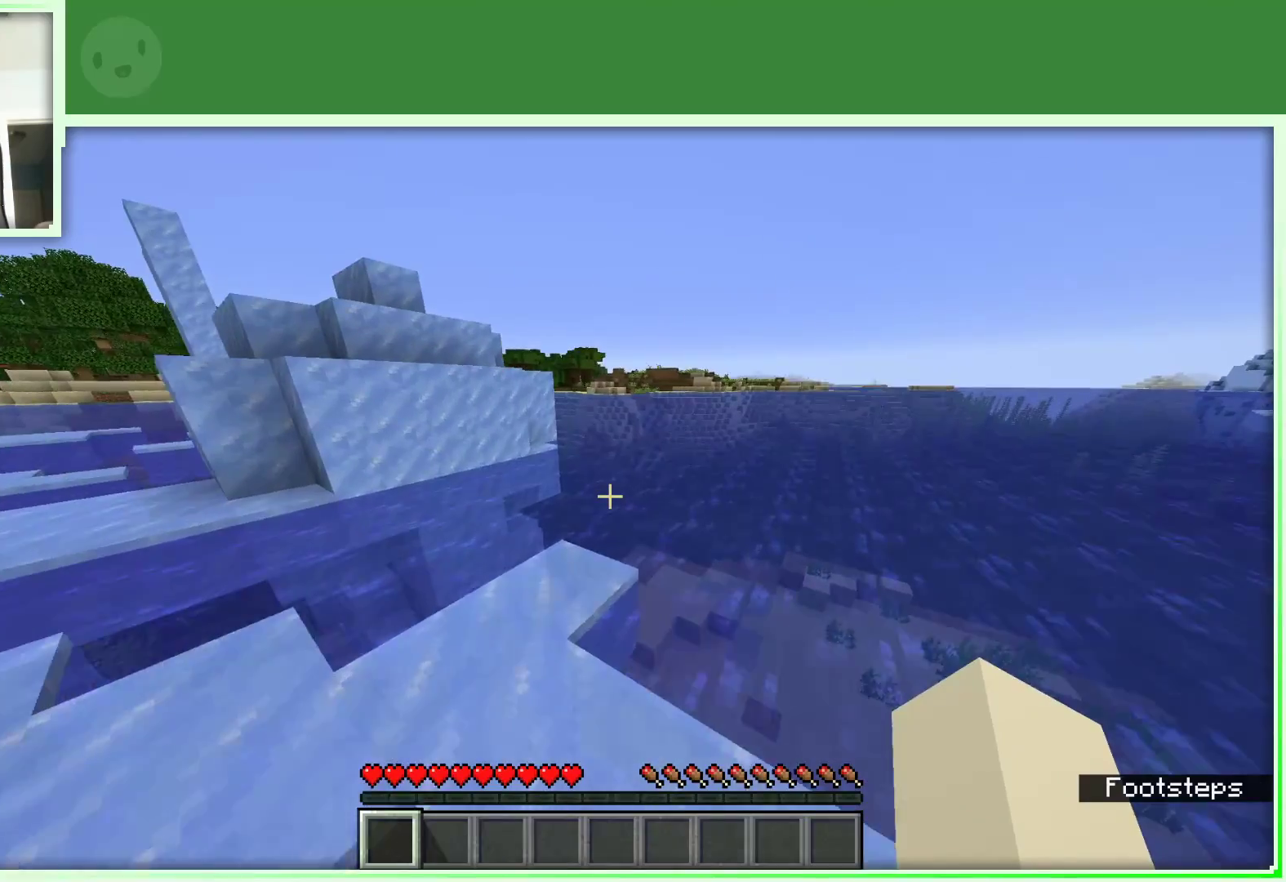
{"keys": ["space", "w"], "mouse": [], "events": [[67, "a", "up"], [200, "d", "down"], [350, "d", "up"], [483, "space", "down"]]}
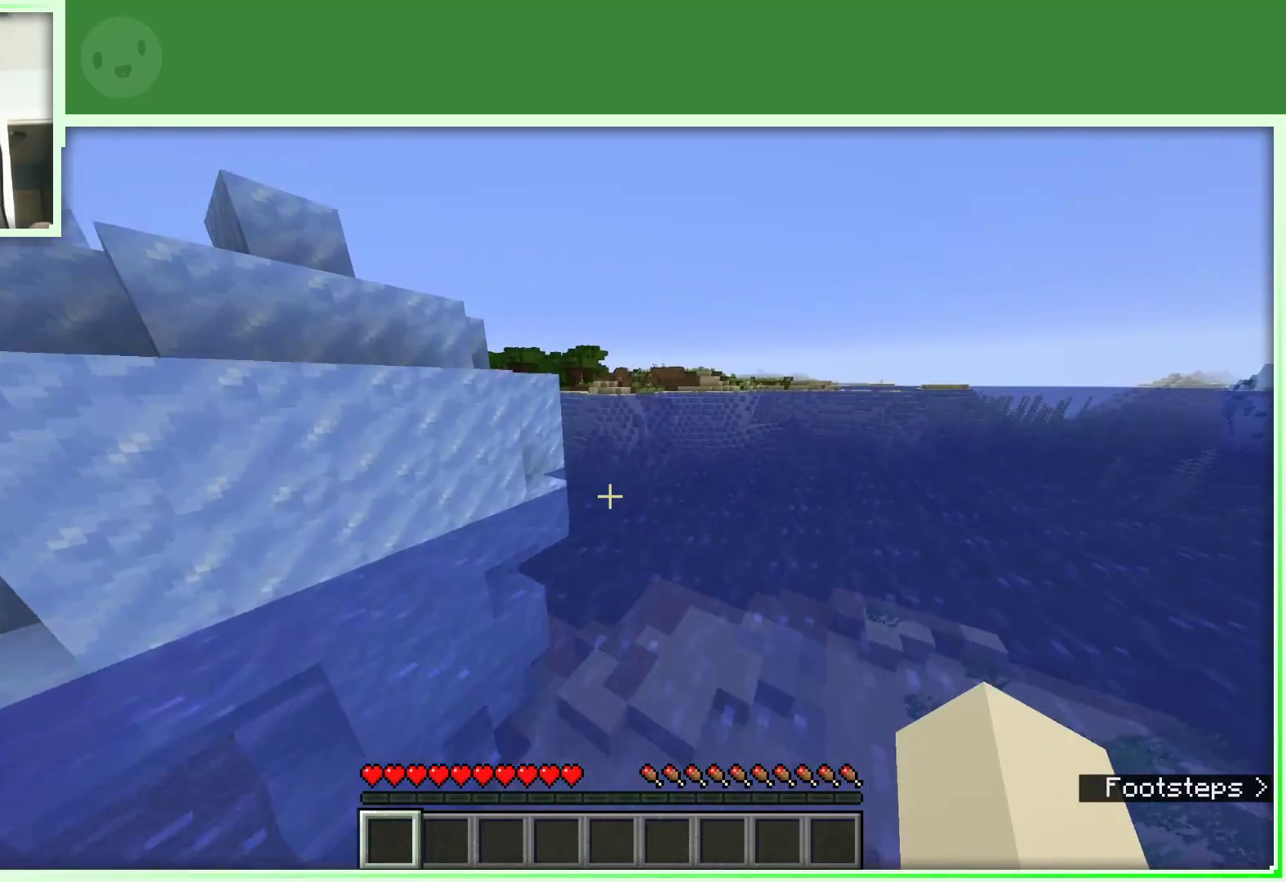
{"keys": ["d", "w"], "mouse": [], "events": [[400, "d", "down"], [450, "space", "up"]]}
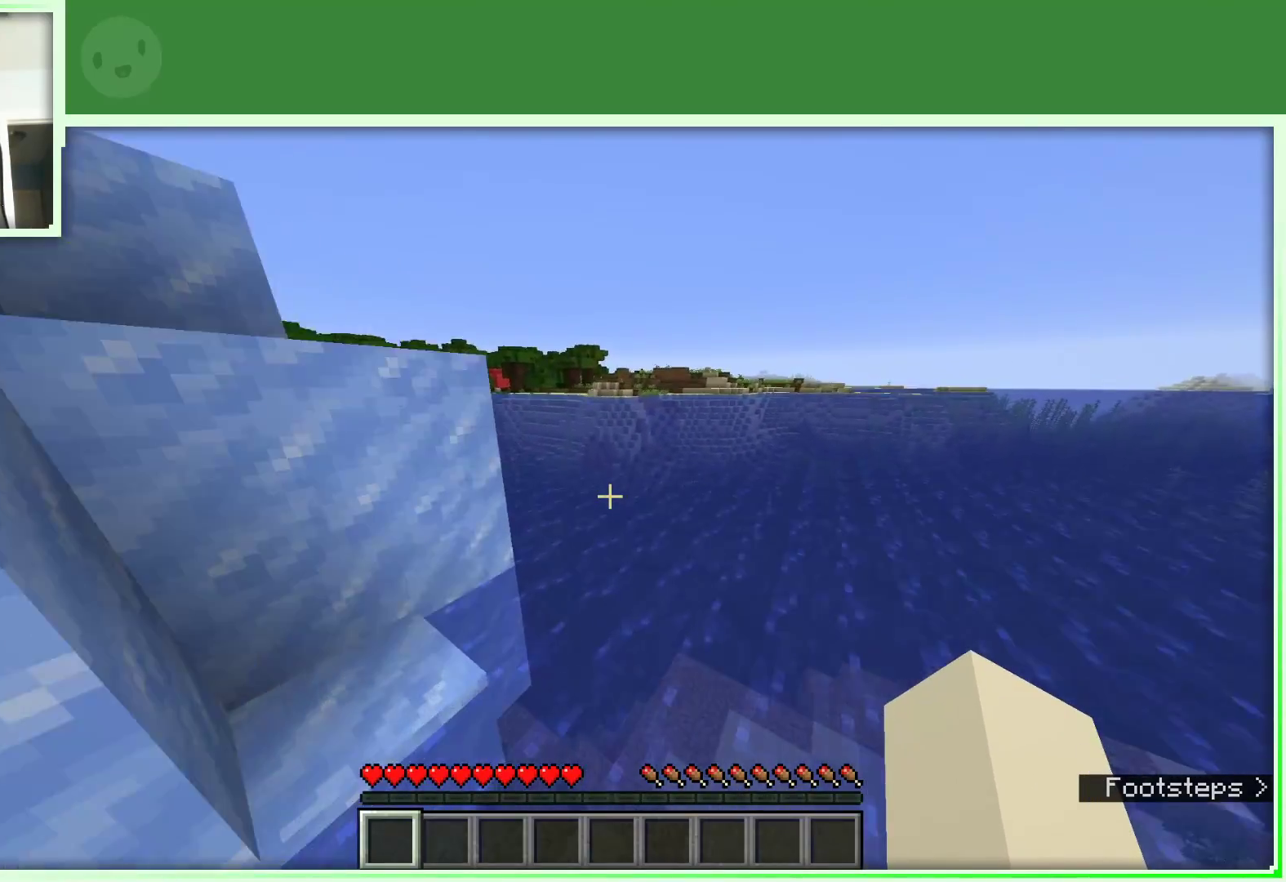
{"keys": [], "mouse": [], "events": [[83, "d", "up"], [467, "w", "up"]]}
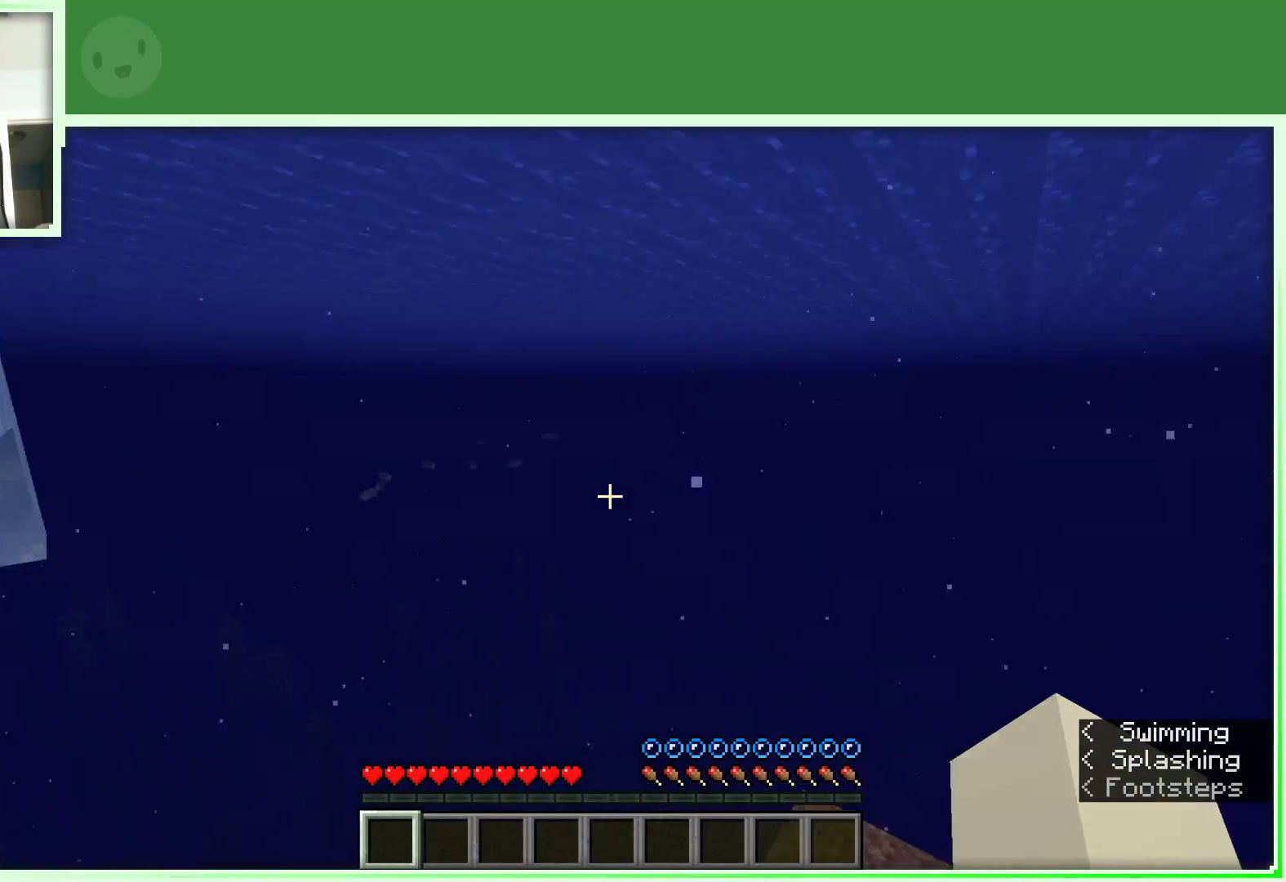
{"keys": ["w"], "mouse": [], "events": [[67, "w", "down"], [167, "w", "up"], [250, "w", "down"]]}
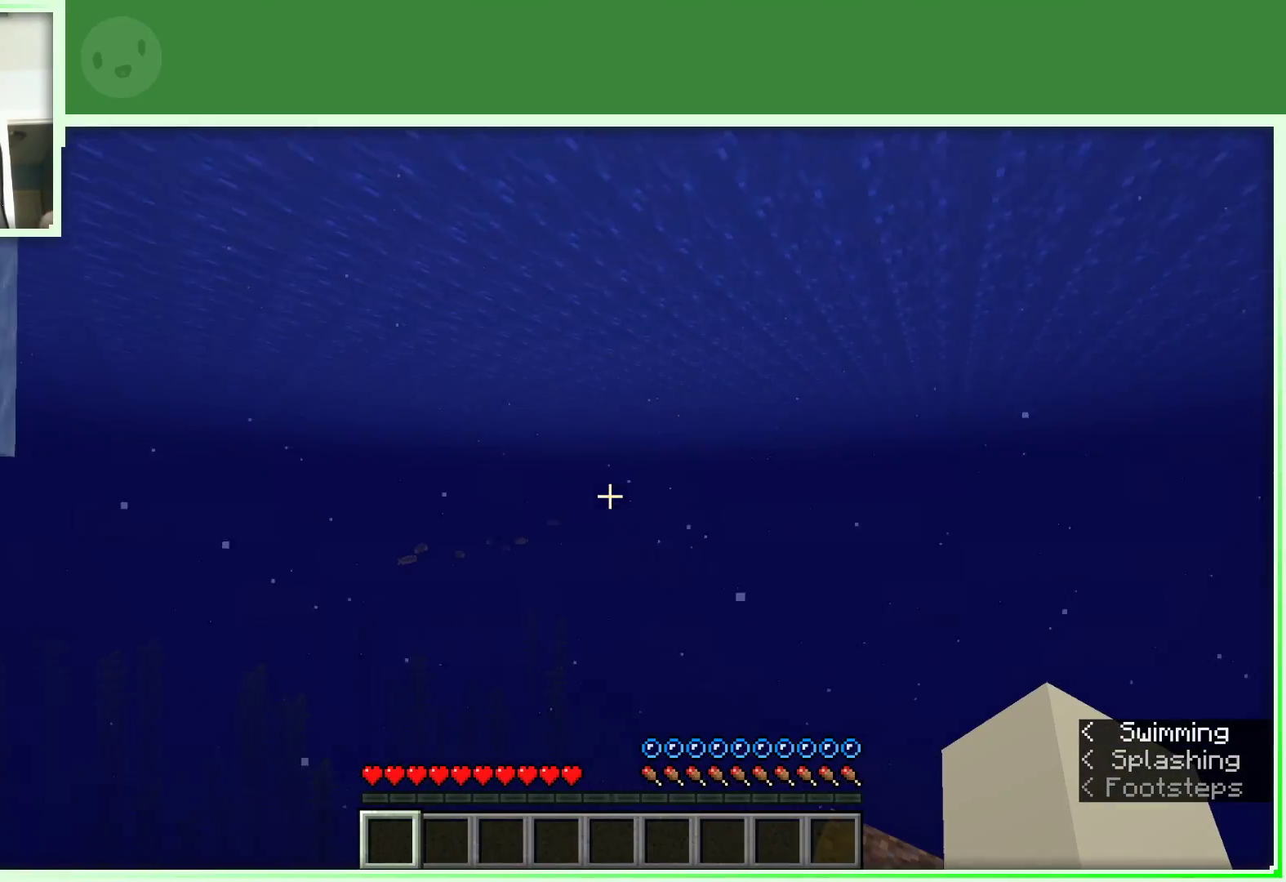
{"keys": ["space", "w"], "mouse": [], "events": [[217, "space", "down"]]}
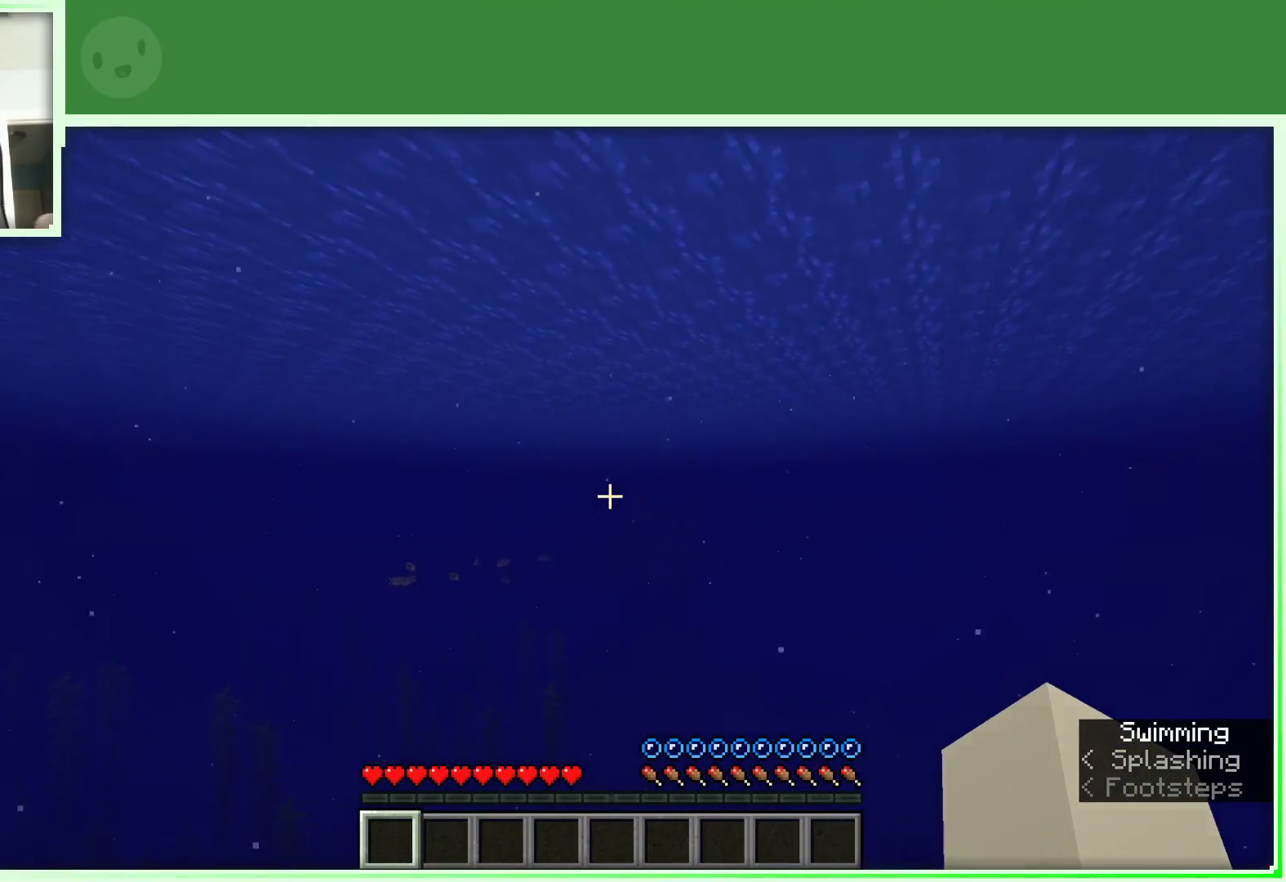
{"keys": ["space", "w"], "mouse": [], "events": []}
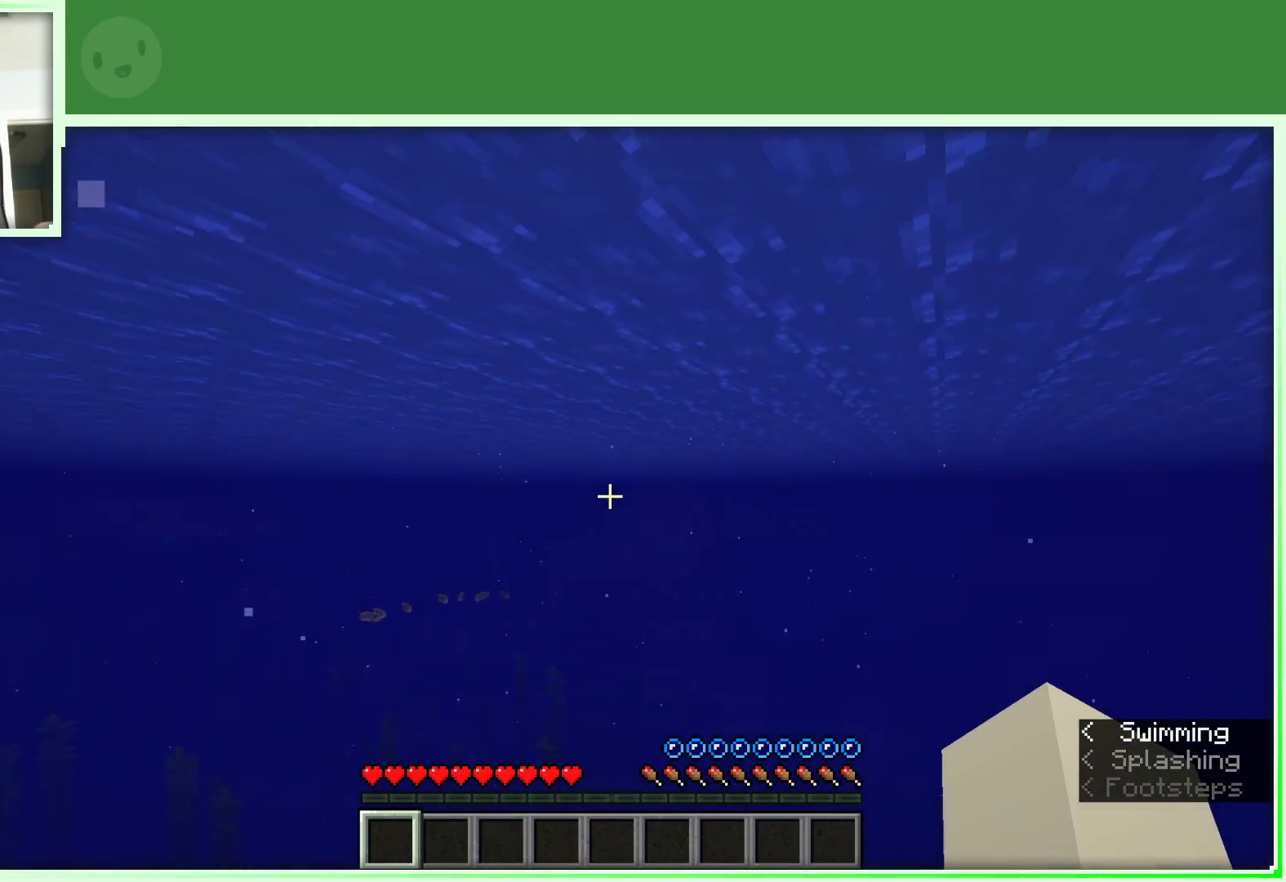
{"keys": ["w"], "mouse": [], "events": [[100, "space", "up"]]}
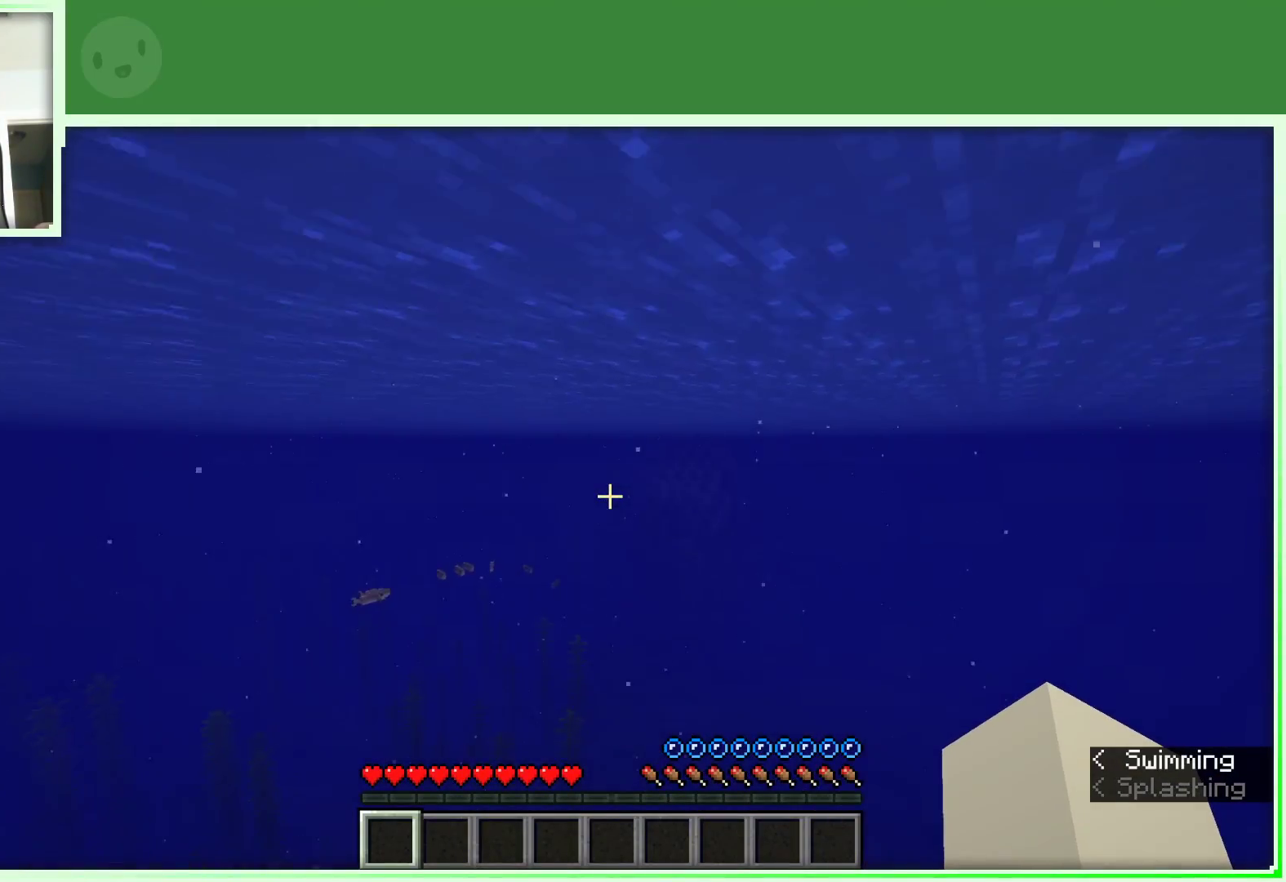
{"keys": ["w"], "mouse": [], "events": [[217, "space", "down"], [450, "space", "up"]]}
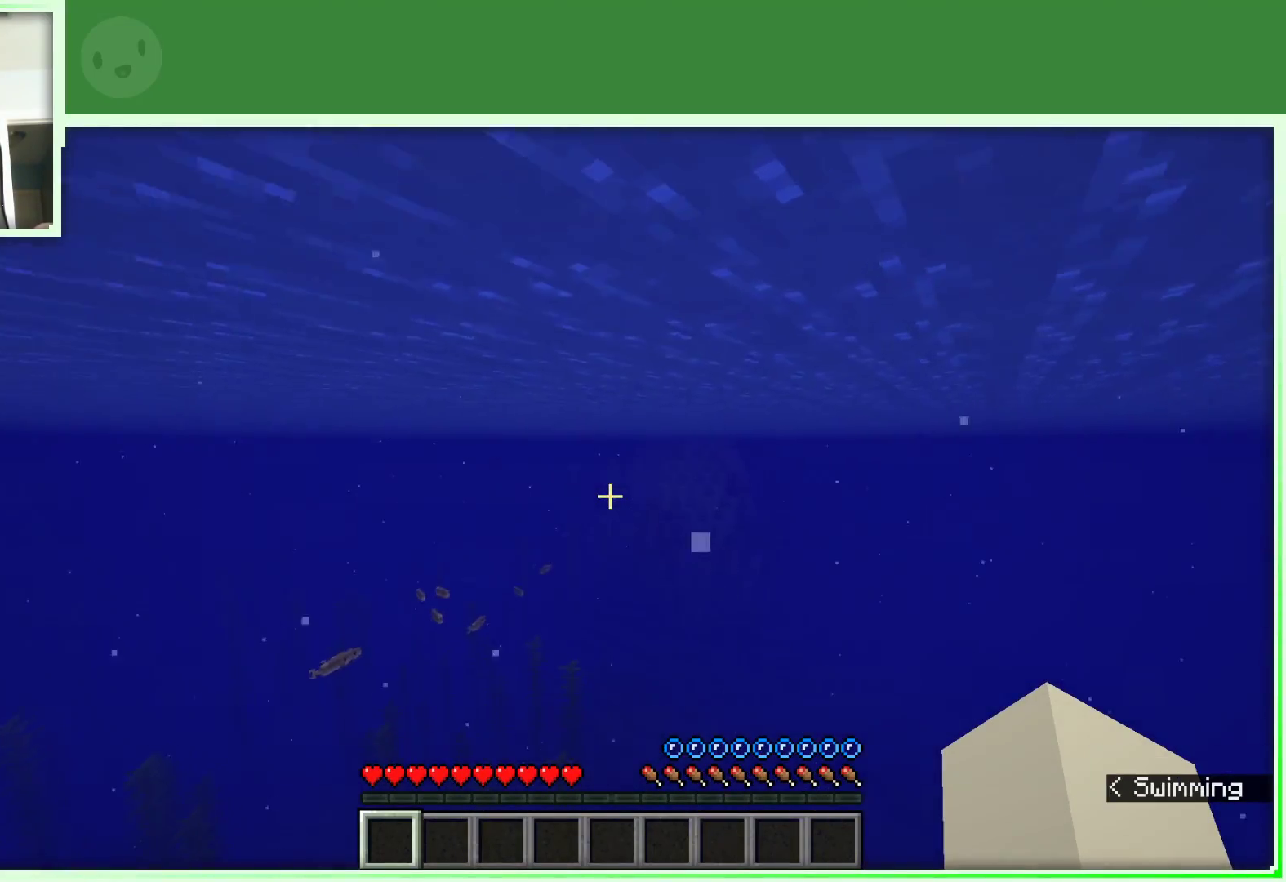
{"keys": ["space", "w"], "mouse": [], "events": [[233, "space", "down"]]}
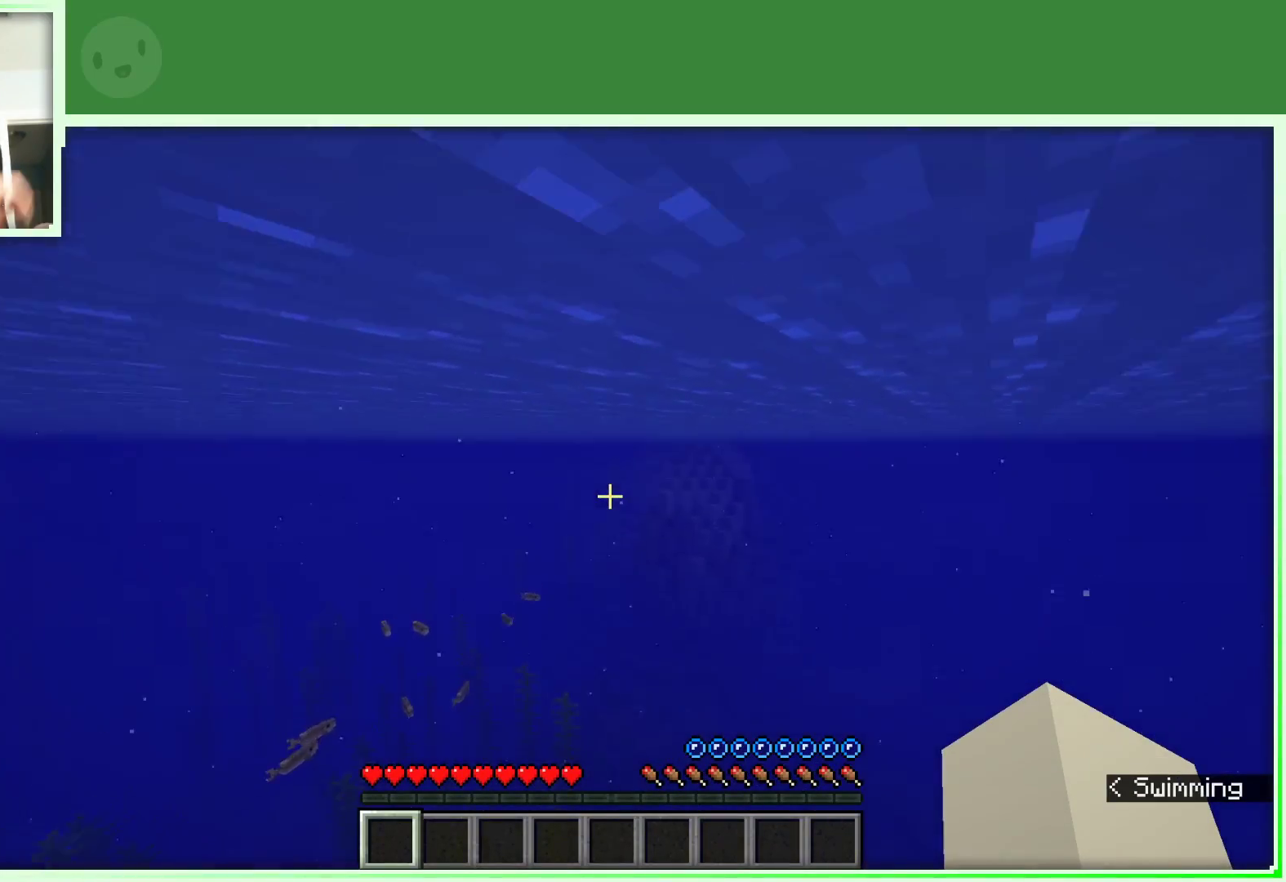
{"keys": ["w"], "mouse": [], "events": [[167, "space", "up"]]}
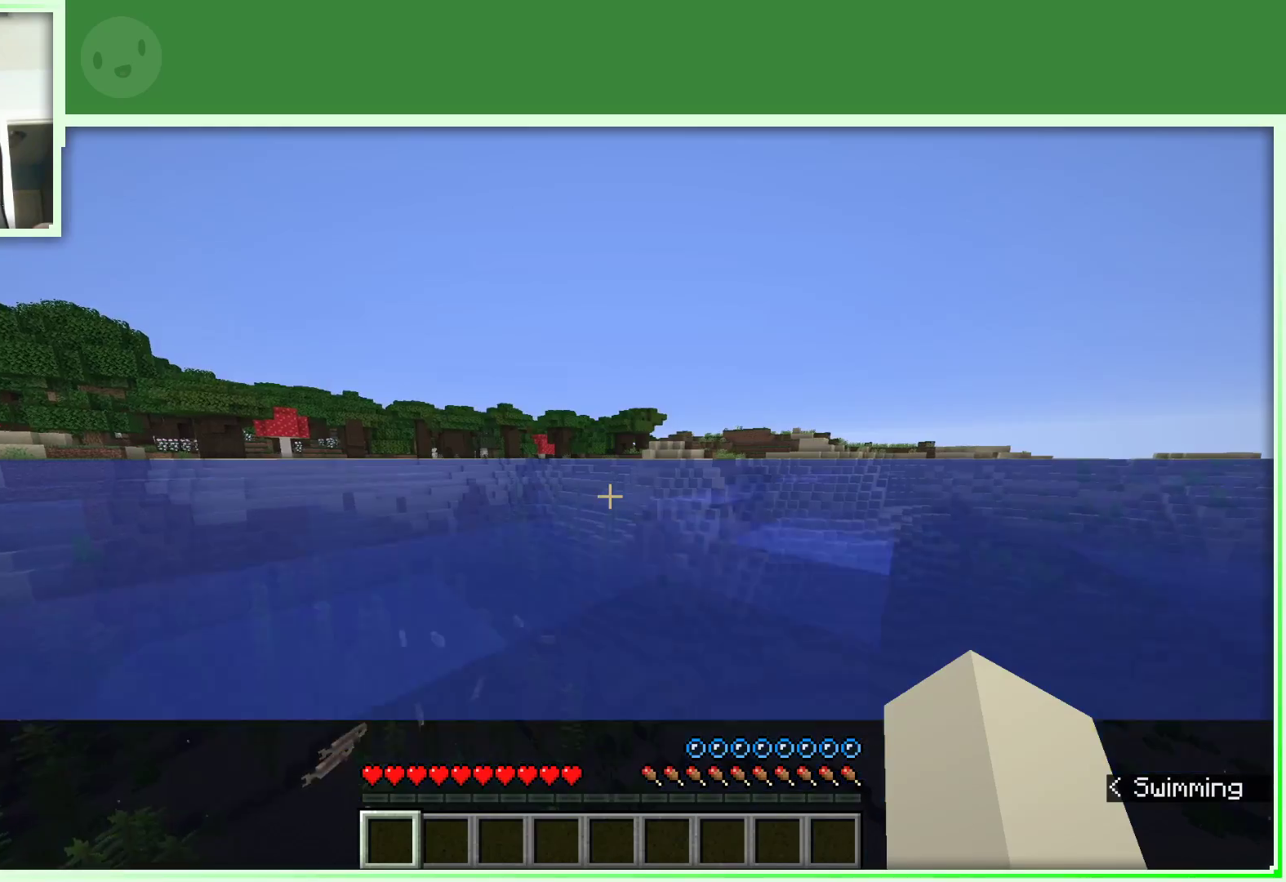
{"keys": ["d", "space", "w"], "mouse": [], "events": [[367, "d", "down"], [450, "space", "down"]]}
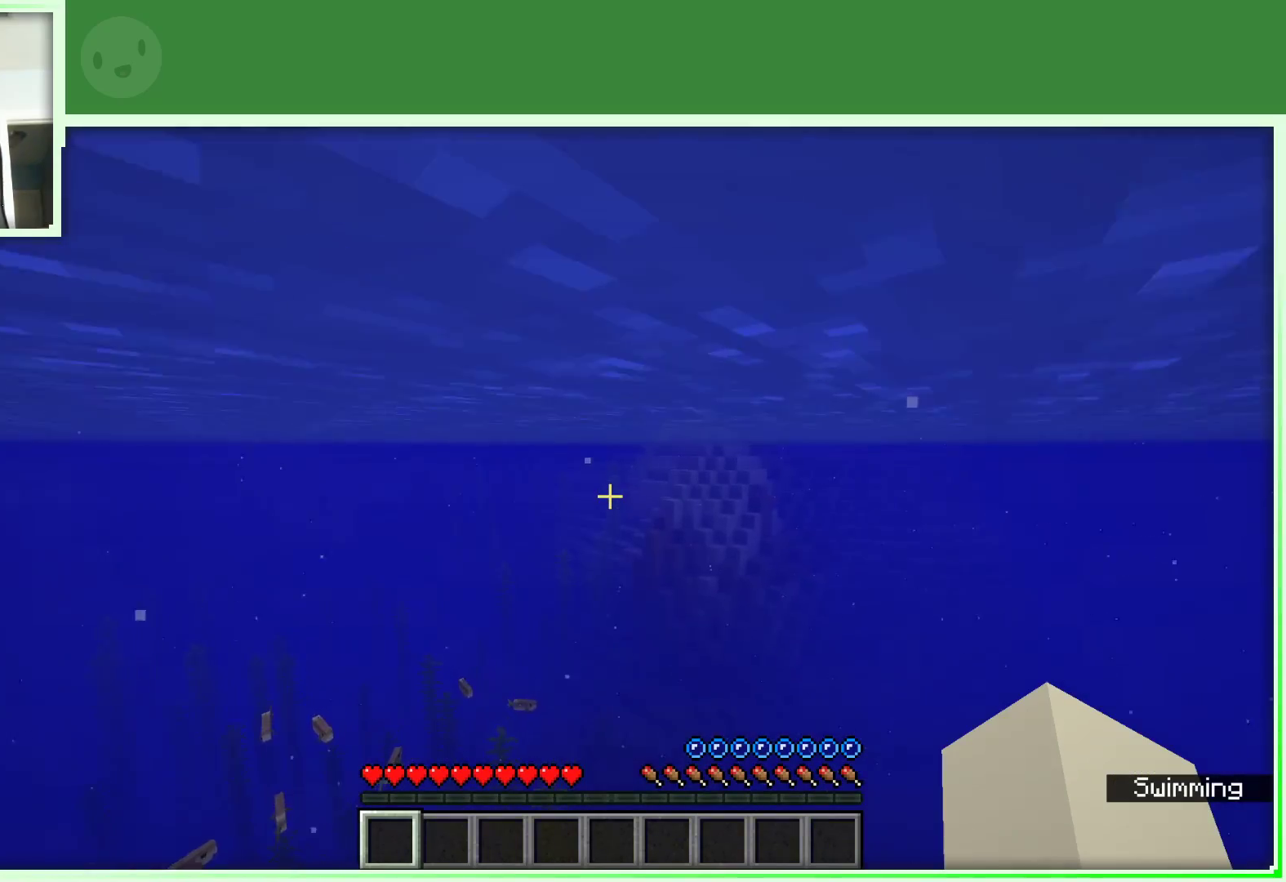
{"keys": ["w"], "mouse": [], "events": [[183, "d", "up"], [183, "space", "up"]]}
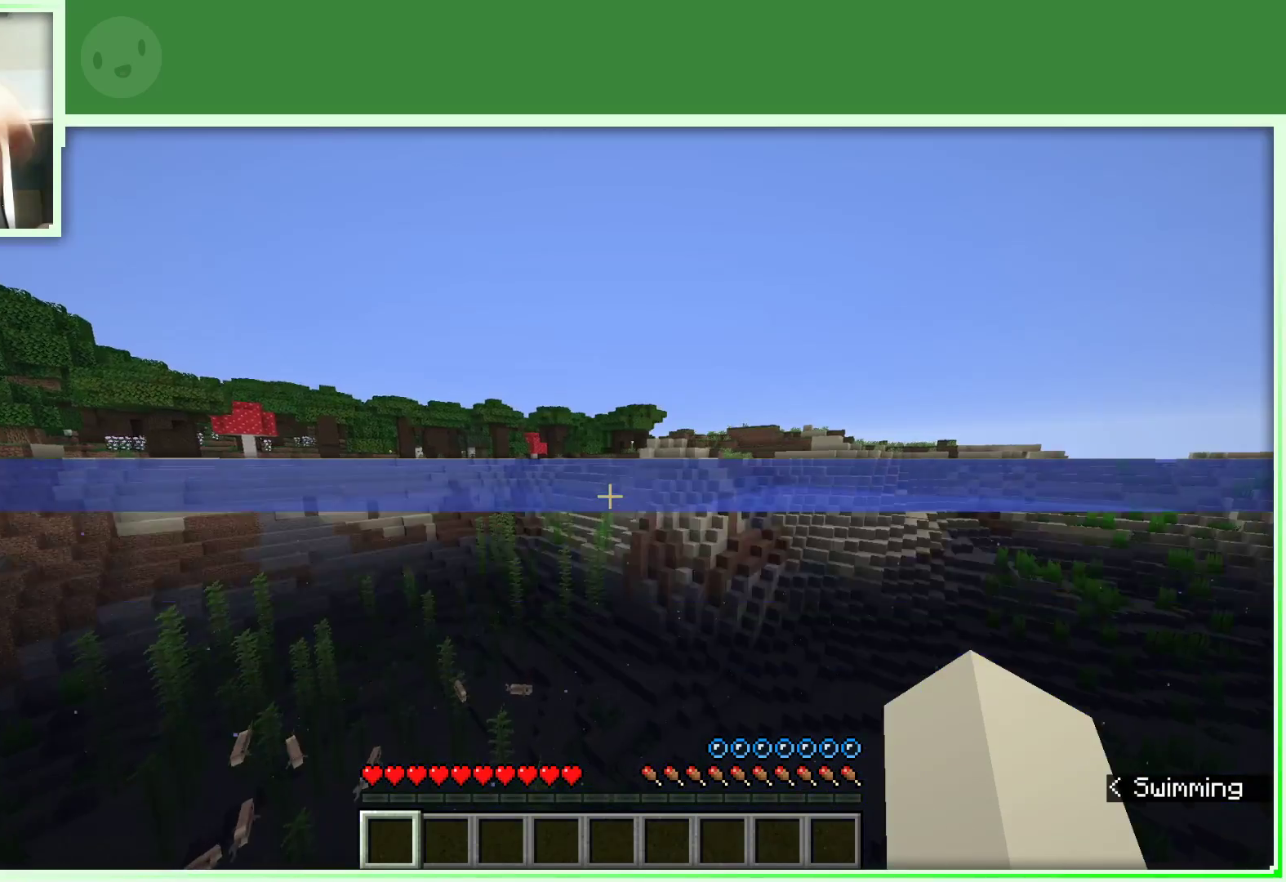
{"keys": ["w"], "mouse": [], "events": [[117, "space", "down"], [167, "d", "down"], [300, "space", "up"], [400, "d", "up"]]}
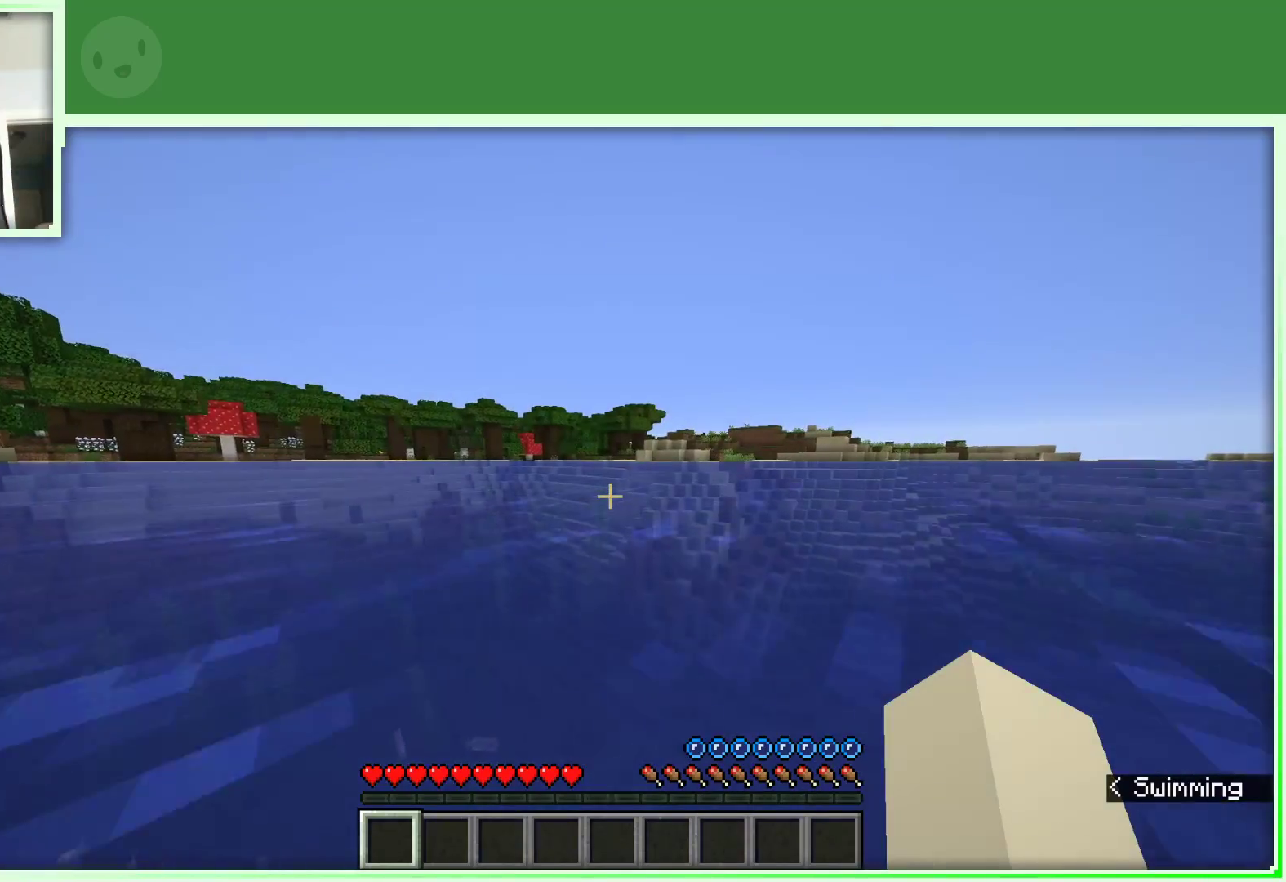
{"keys": ["w"], "mouse": [], "events": []}
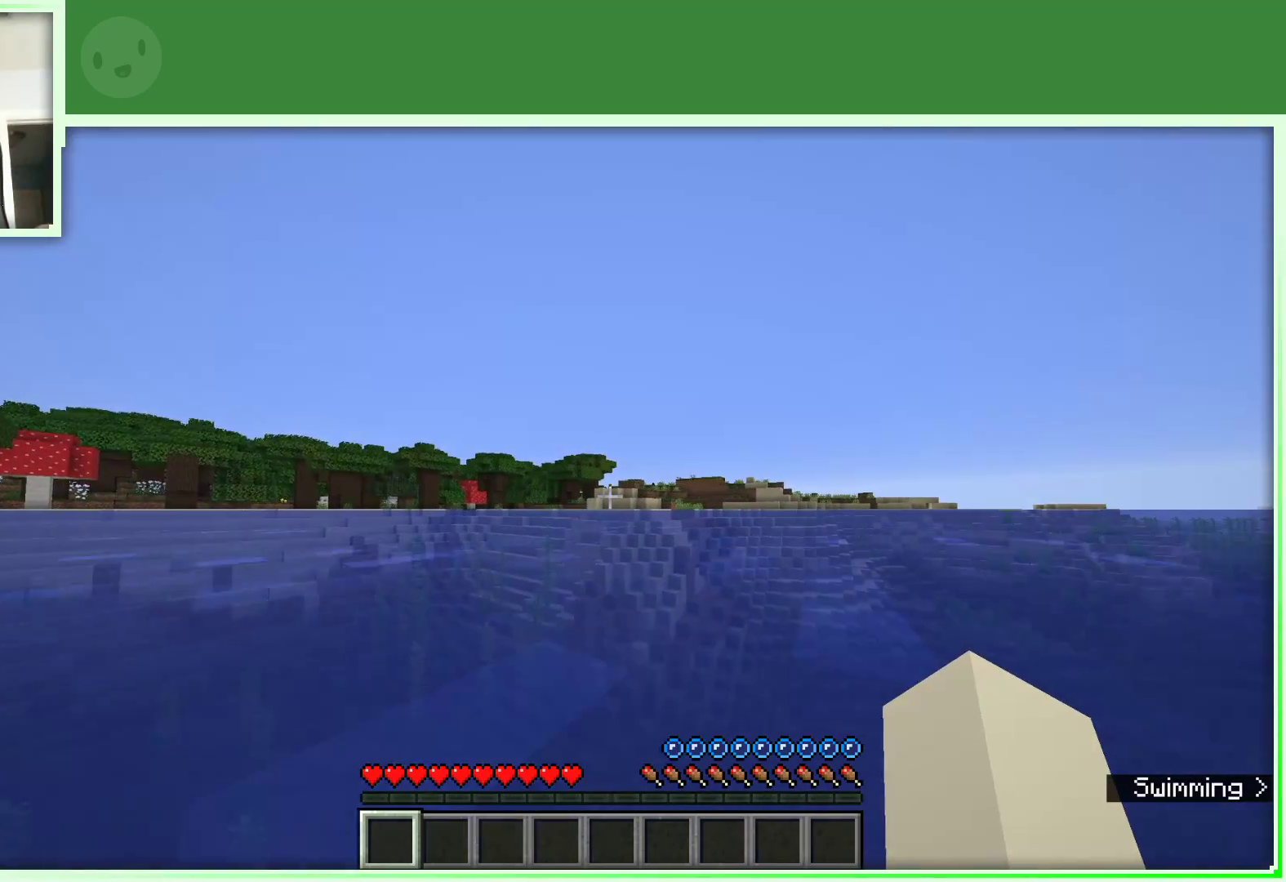
{"keys": ["w"], "mouse": [], "events": []}
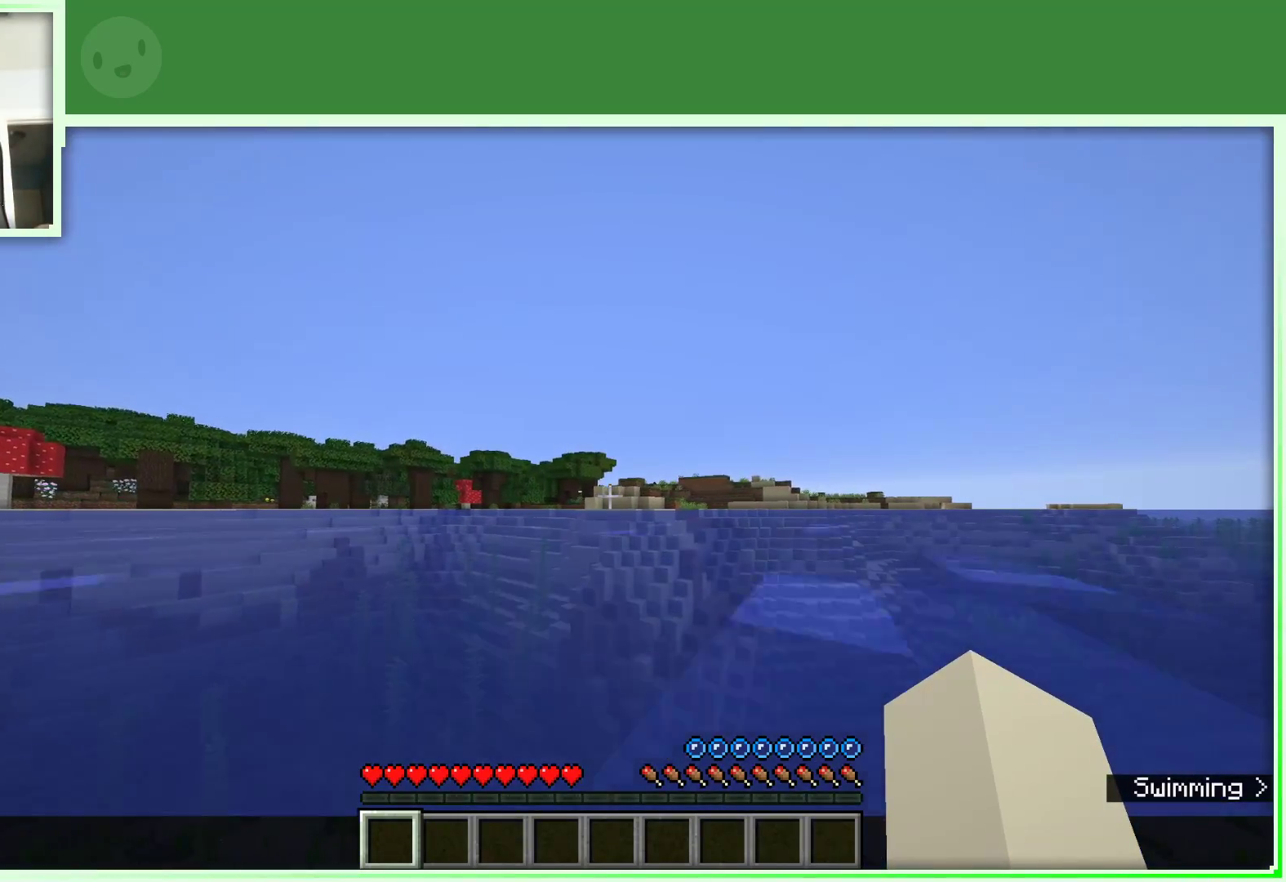
{"keys": ["w"], "mouse": [], "events": []}
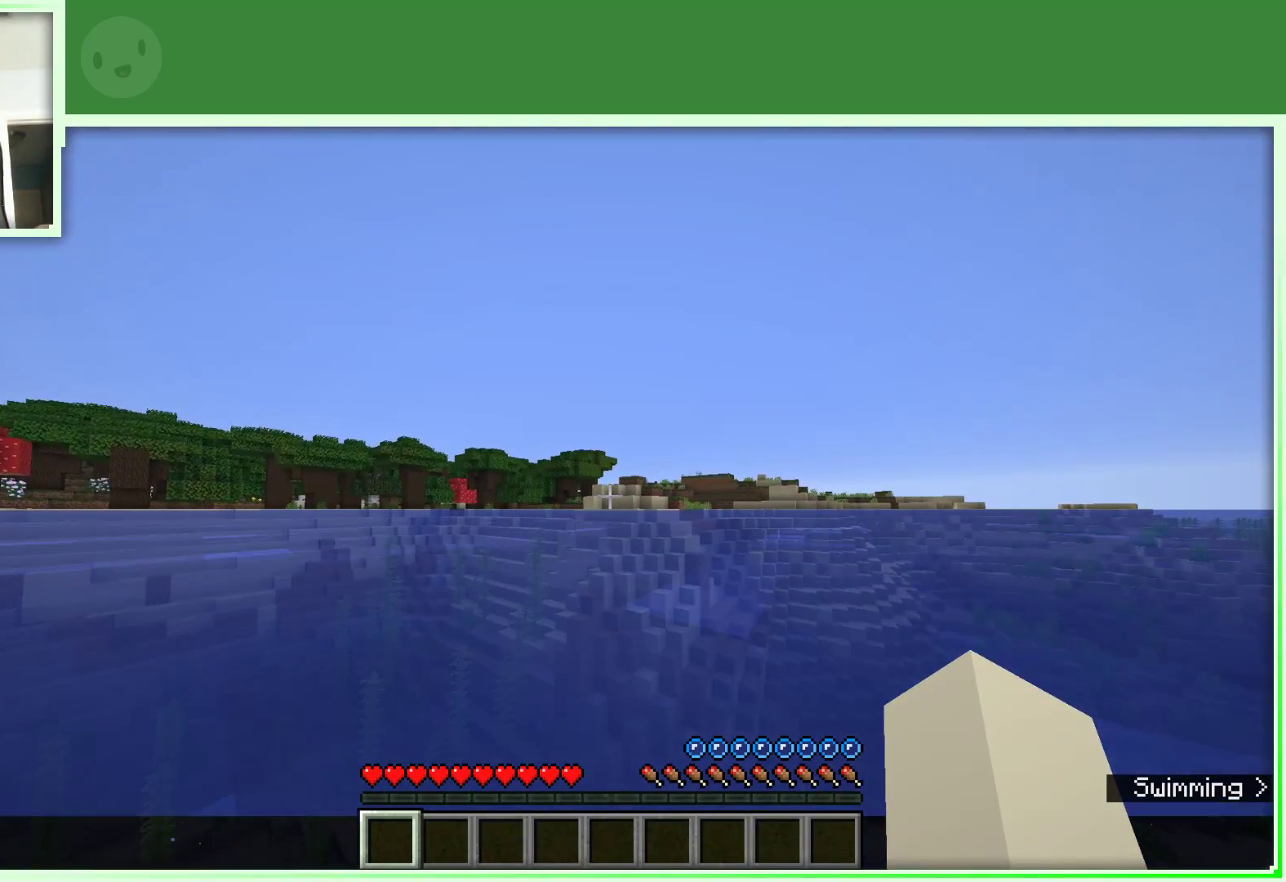
{"keys": ["w"], "mouse": [], "events": []}
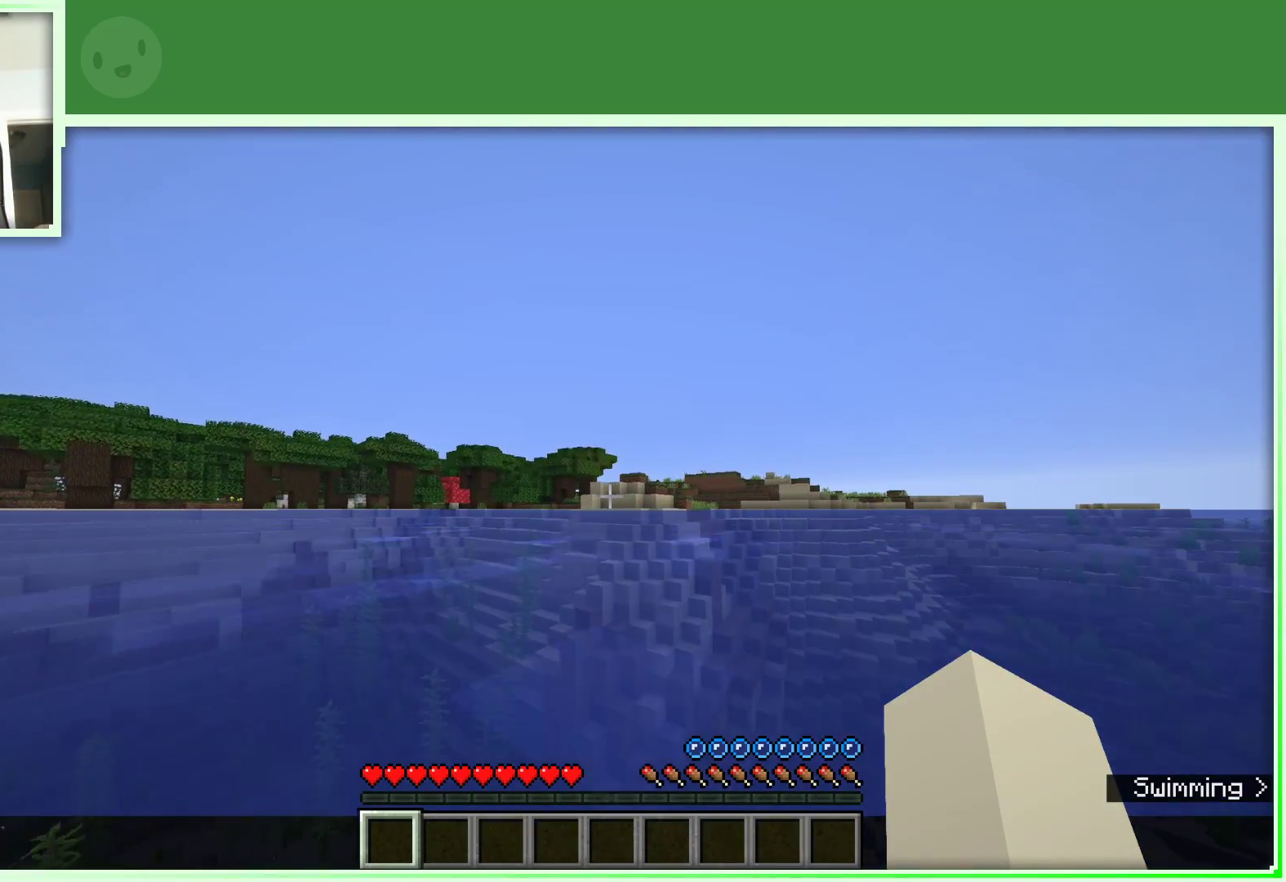
{"keys": ["w"], "mouse": [], "events": []}